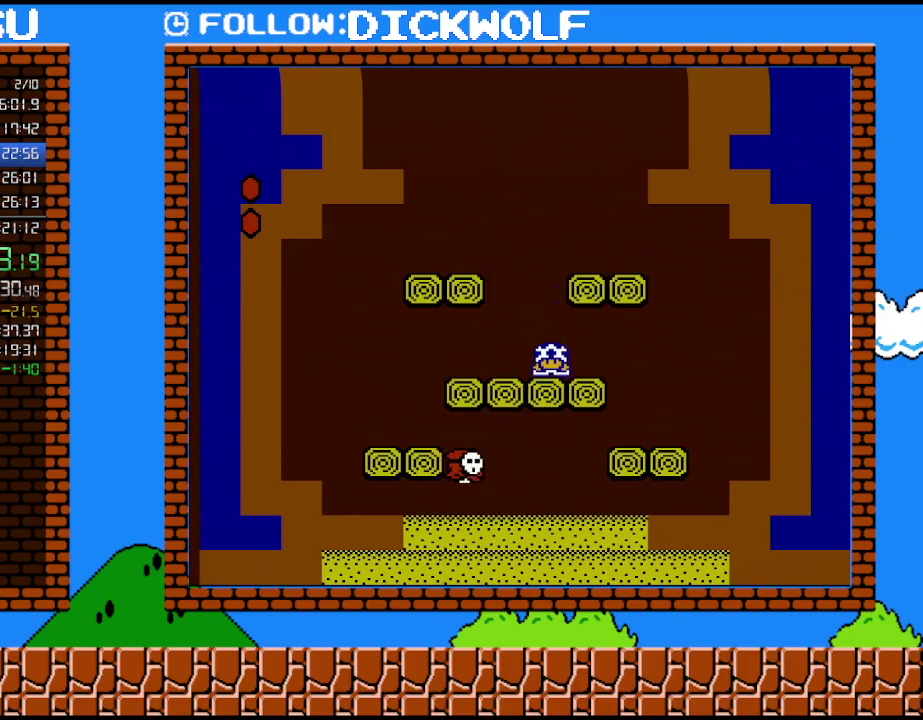
Gameplay with a controller (Nintendo layout); each line is a JSON object with the inputs held at the frame after it. "events" lists button and stick changes between this image and that frame as [ms after this image, input, new state], when the widget could be followed in between. Not read: A L3 R3.
{"buttons": ["B", "DPAD_RIGHT"], "events": [[400, "DPAD_LEFT", "up"], [417, "DPAD_RIGHT", "down"]]}
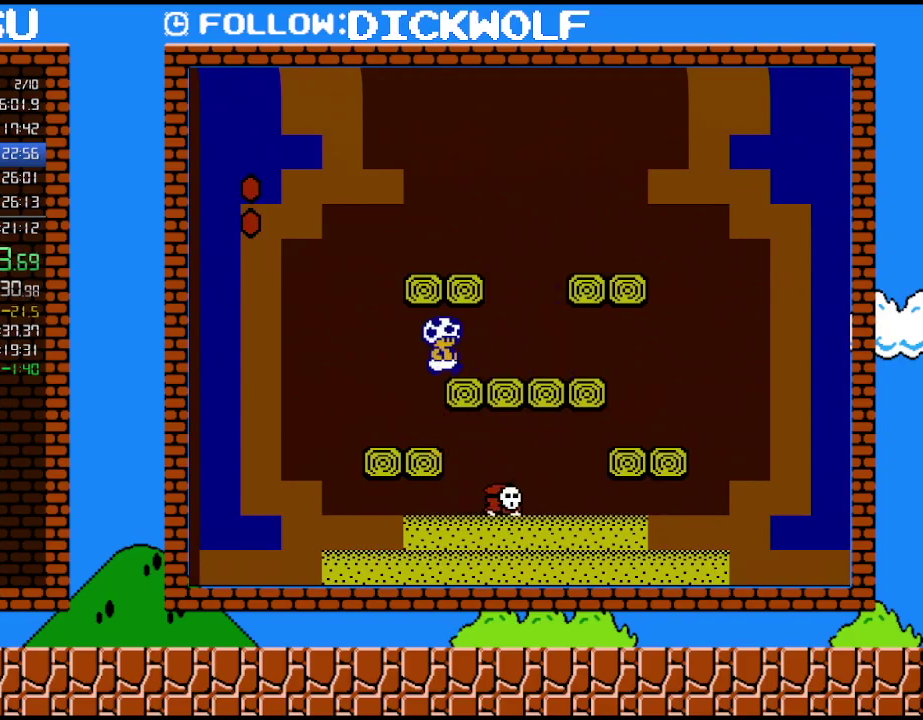
{"buttons": [], "events": [[333, "DPAD_RIGHT", "up"], [367, "DPAD_LEFT", "down"], [417, "DPAD_LEFT", "up"], [450, "B", "up"]]}
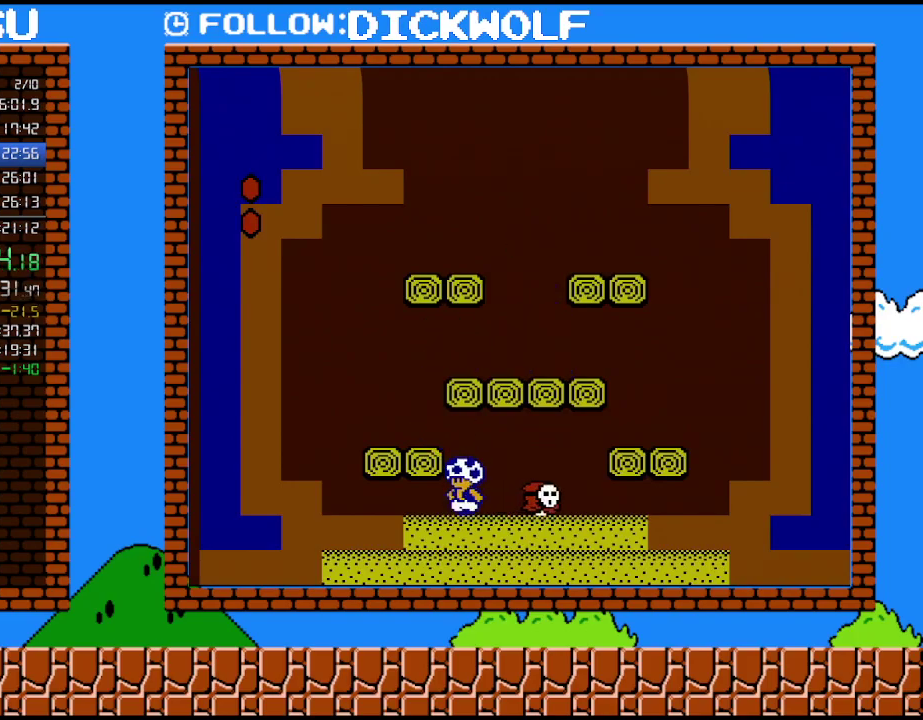
{"buttons": [], "events": [[117, "B", "down"], [133, "DPAD_RIGHT", "down"], [233, "B", "up"], [233, "DPAD_RIGHT", "up"]]}
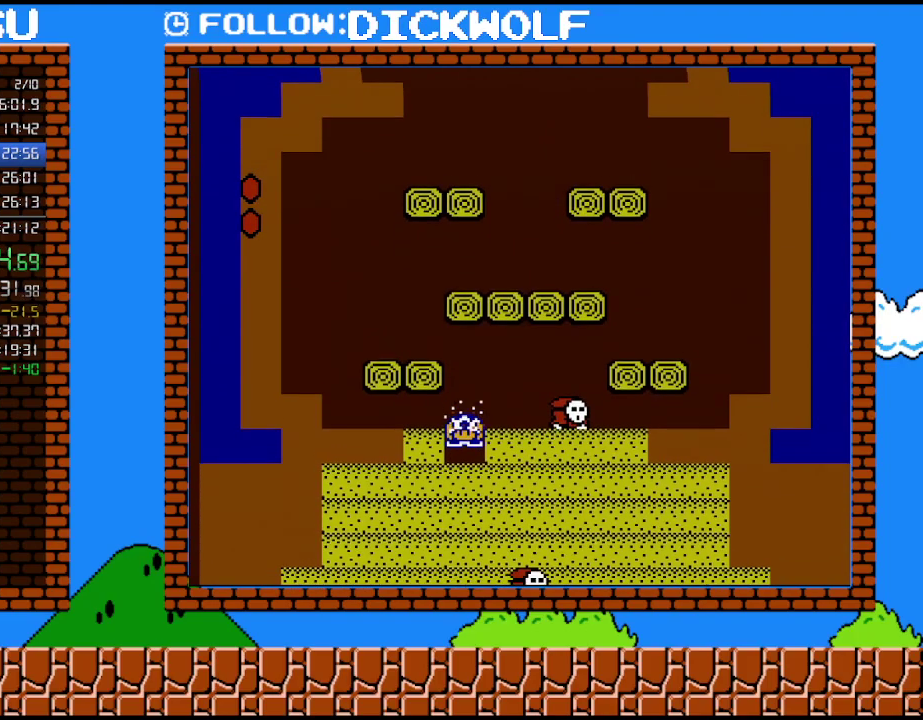
{"buttons": [], "events": []}
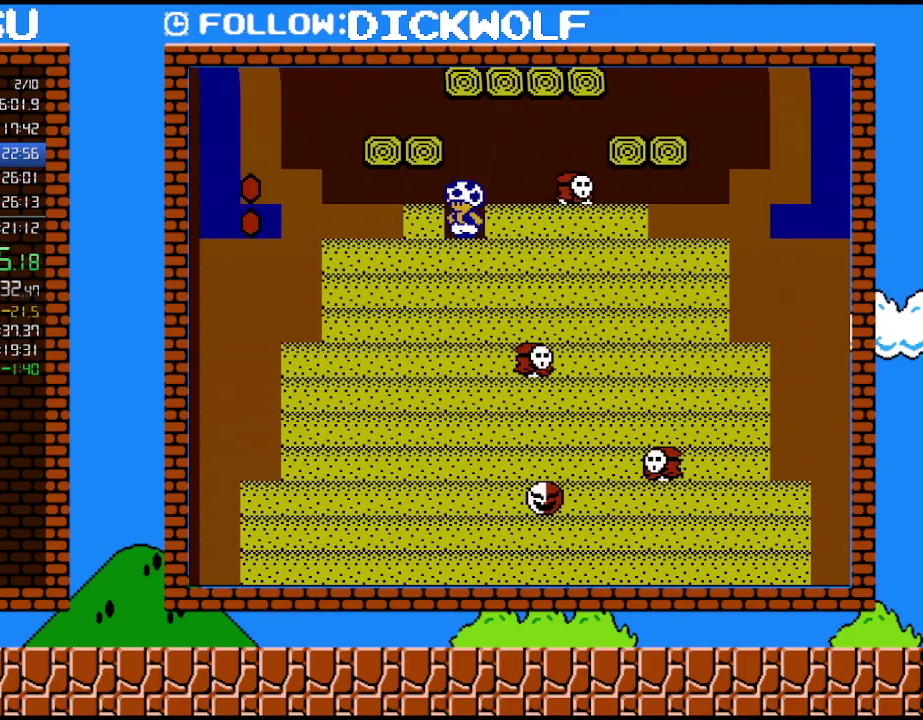
{"buttons": ["B", "DPAD_RIGHT"], "events": [[83, "B", "down"], [400, "DPAD_RIGHT", "down"]]}
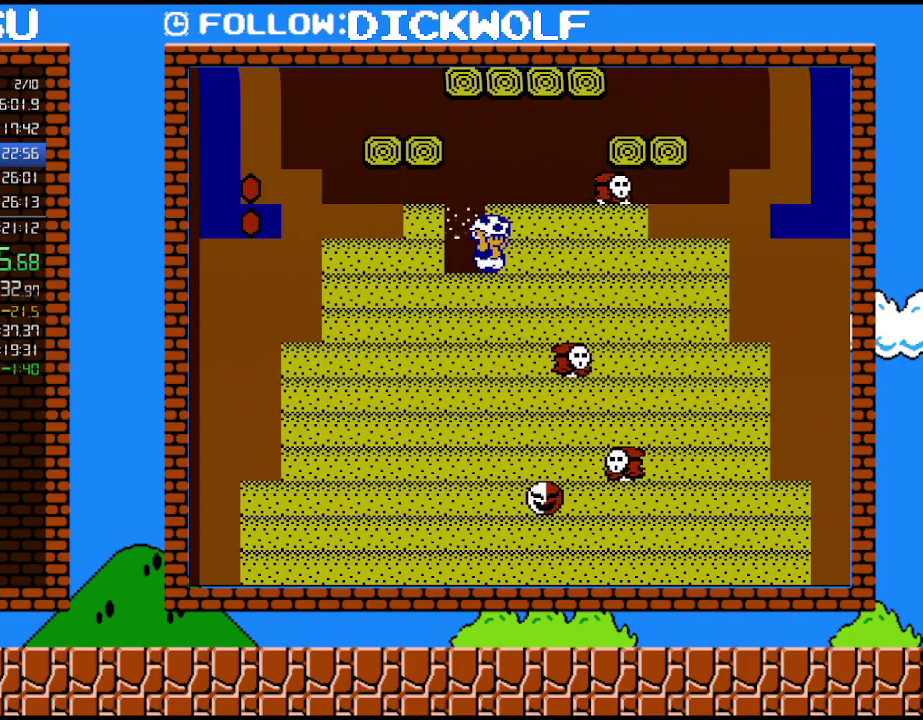
{"buttons": ["B", "DPAD_LEFT"], "events": [[17, "B", "up"], [50, "DPAD_RIGHT", "up"], [200, "B", "down"], [483, "DPAD_LEFT", "down"]]}
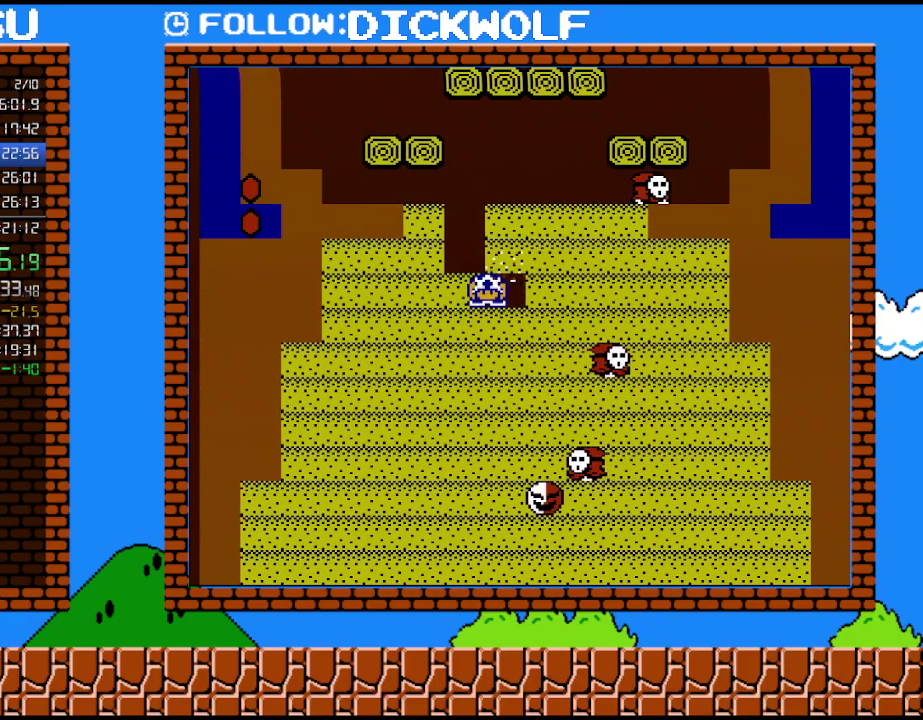
{"buttons": ["B"], "events": [[67, "B", "up"], [117, "DPAD_LEFT", "up"], [150, "DPAD_RIGHT", "down"], [200, "DPAD_RIGHT", "up"], [300, "B", "down"]]}
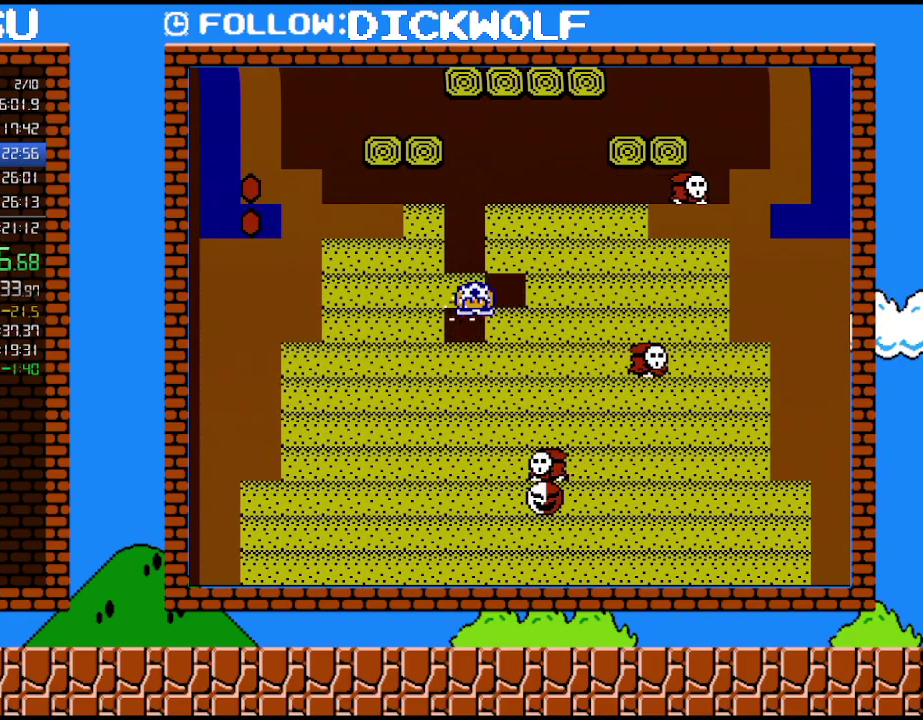
{"buttons": ["B"], "events": [[50, "DPAD_RIGHT", "down"], [83, "B", "up"], [233, "DPAD_RIGHT", "up"], [383, "B", "down"]]}
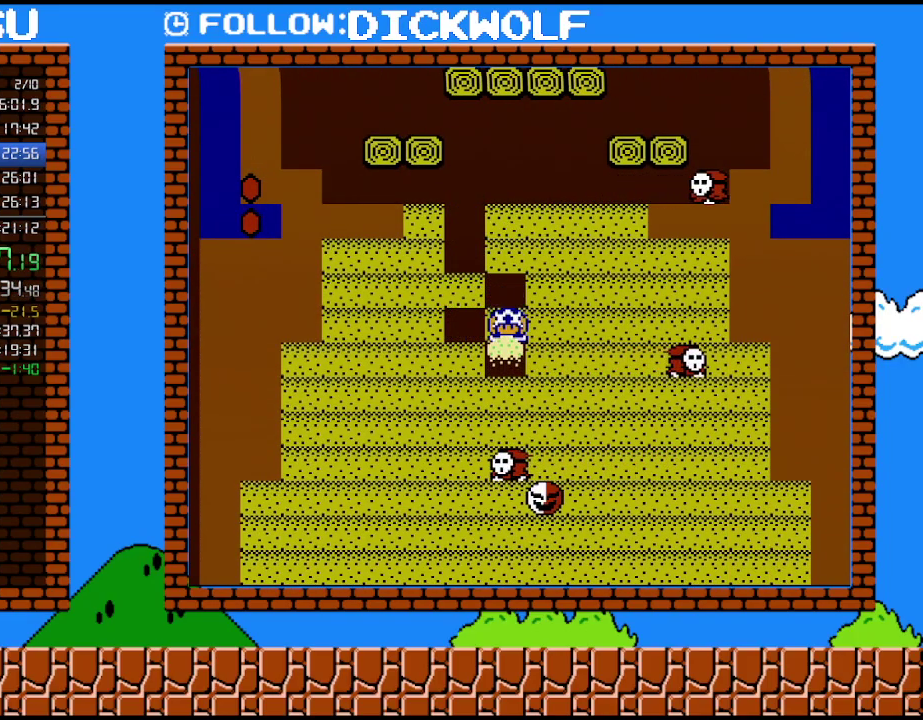
{"buttons": ["B"], "events": [[200, "B", "up"], [450, "B", "down"]]}
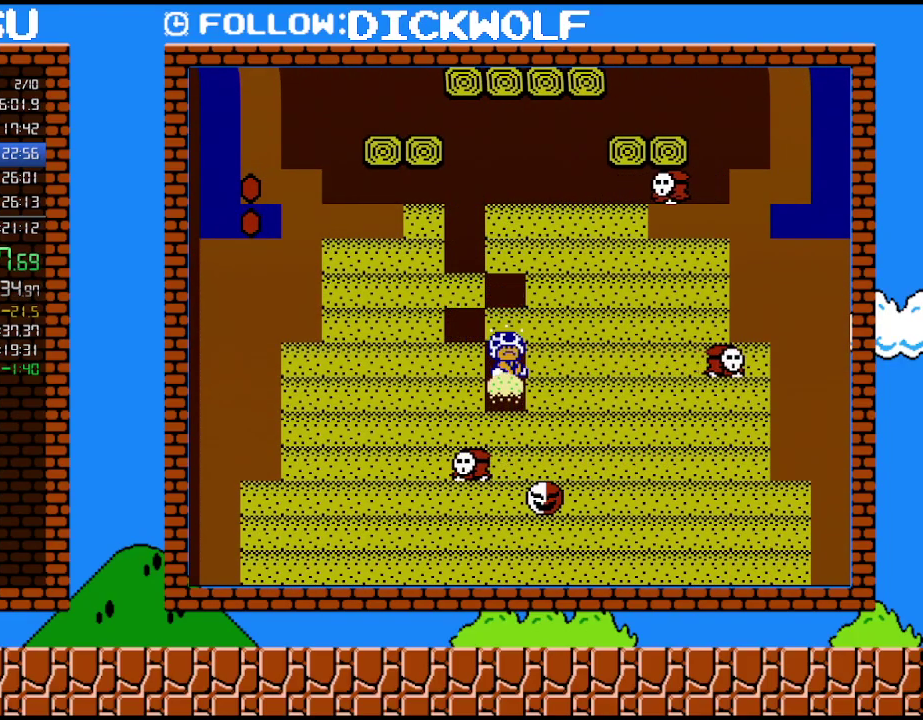
{"buttons": [], "events": [[233, "B", "up"]]}
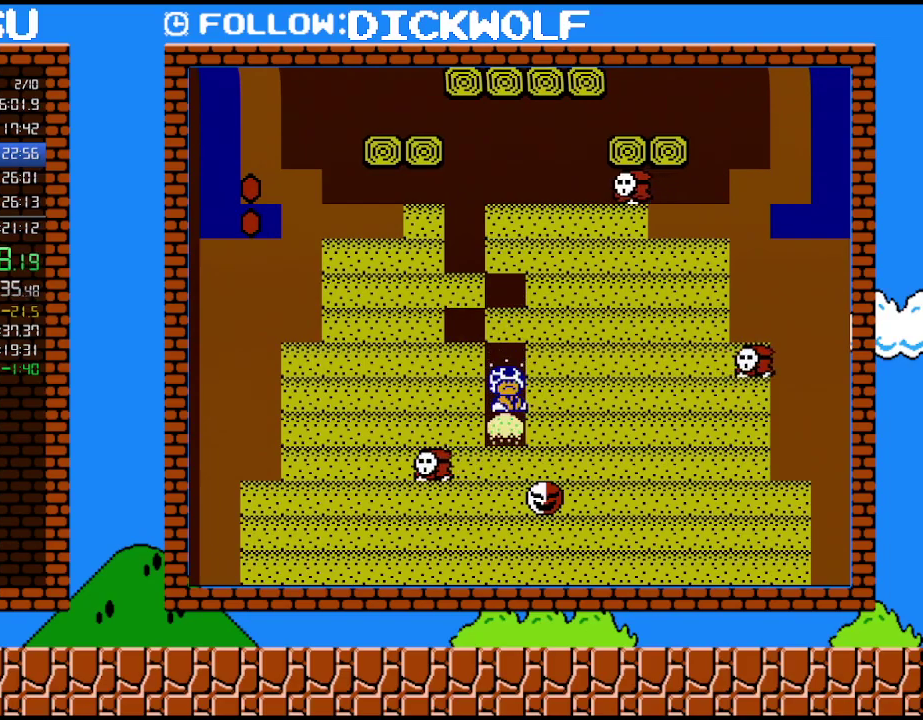
{"buttons": [], "events": [[17, "B", "down"], [300, "DPAD_RIGHT", "down"], [450, "B", "up"], [450, "DPAD_RIGHT", "up"]]}
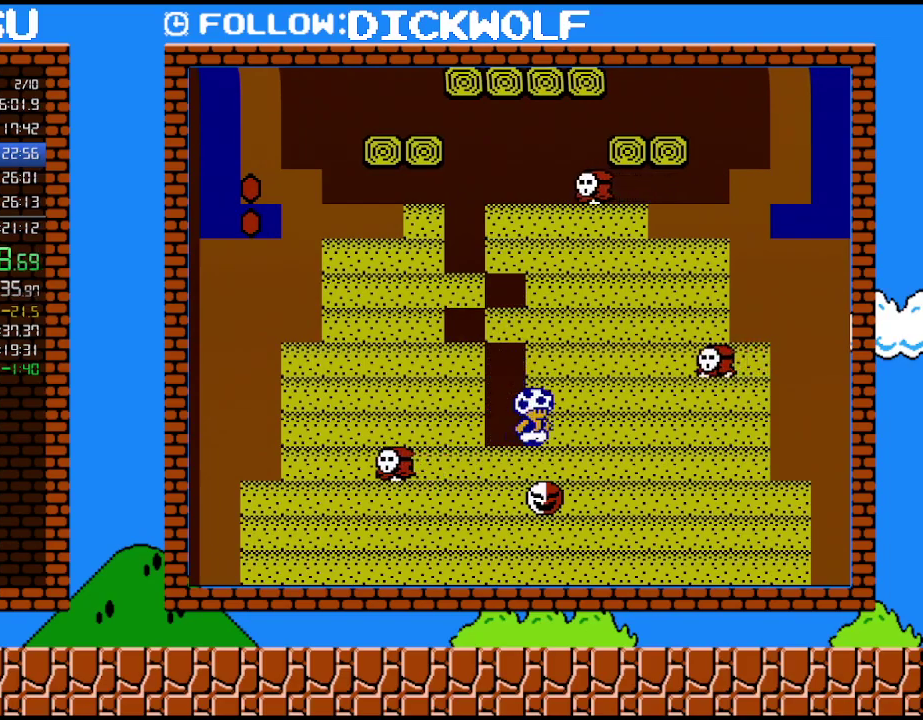
{"buttons": ["B", "DPAD_RIGHT"], "events": [[133, "B", "down"], [383, "DPAD_RIGHT", "down"]]}
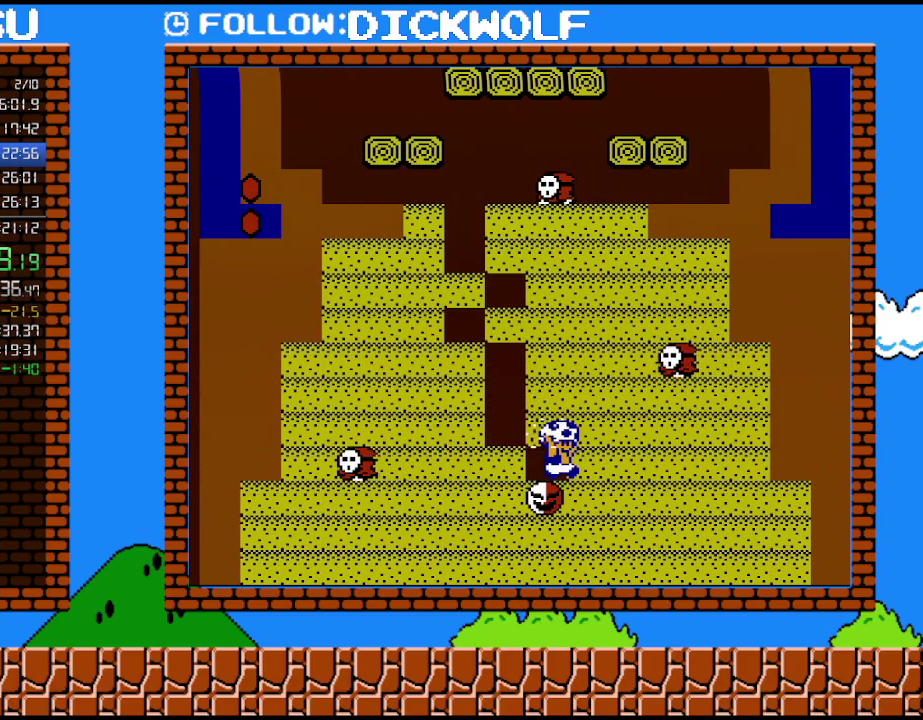
{"buttons": ["B"], "events": [[50, "B", "up"], [83, "DPAD_RIGHT", "up"], [300, "B", "down"]]}
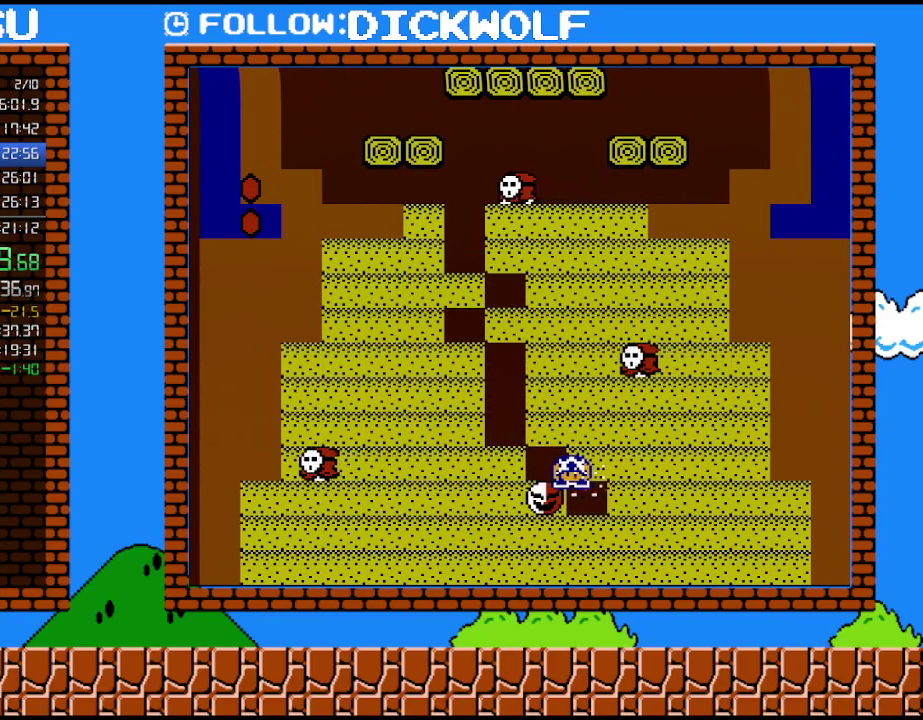
{"buttons": ["B"], "events": [[117, "DPAD_LEFT", "down"], [133, "B", "up"], [233, "DPAD_LEFT", "up"], [367, "B", "down"]]}
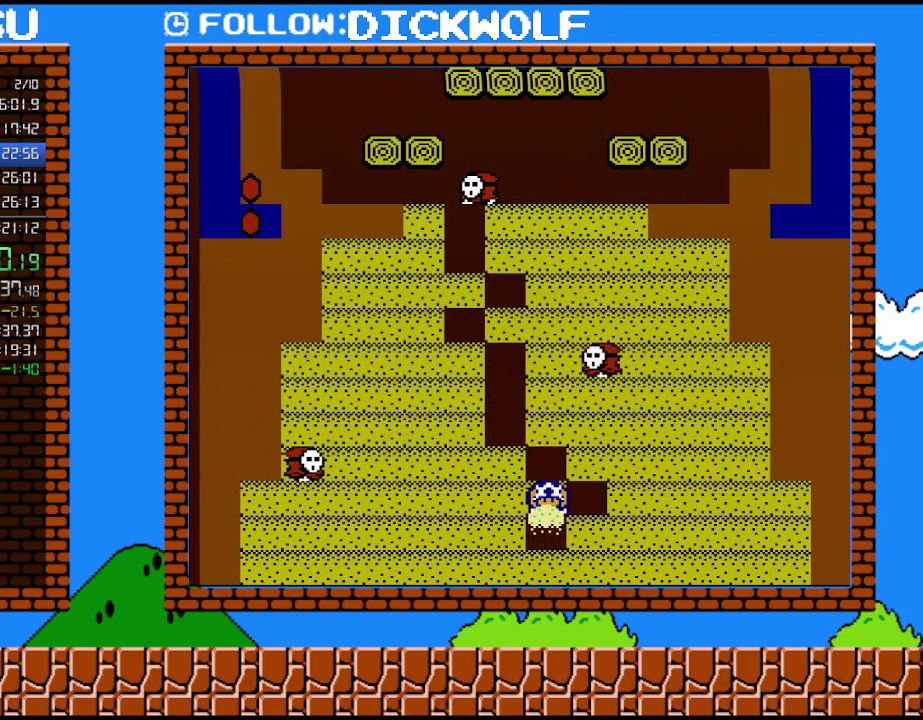
{"buttons": ["B"], "events": []}
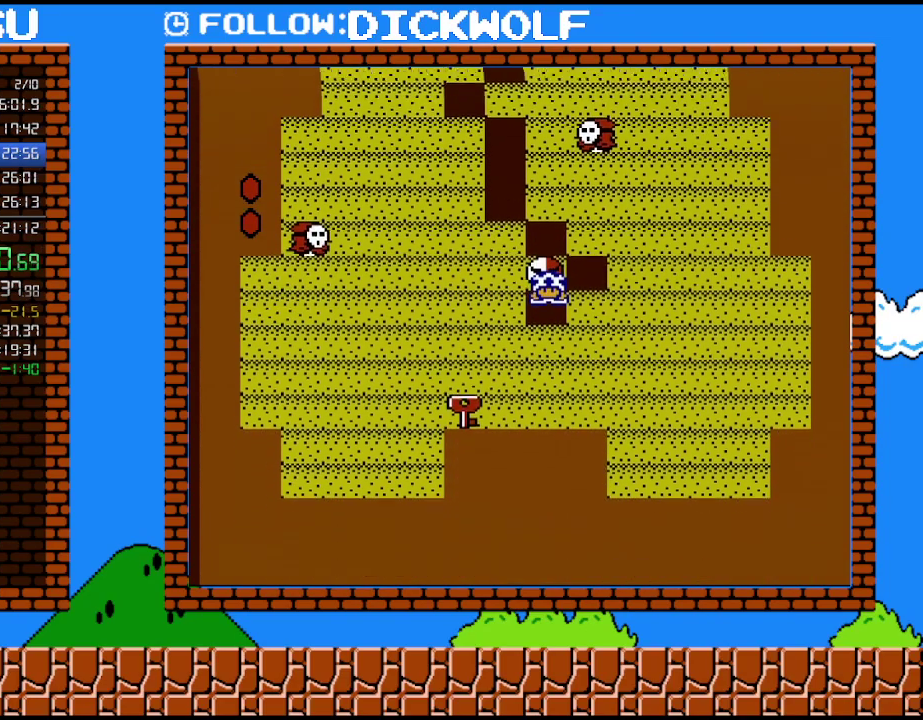
{"buttons": ["B"], "events": [[133, "B", "up"], [400, "B", "down"]]}
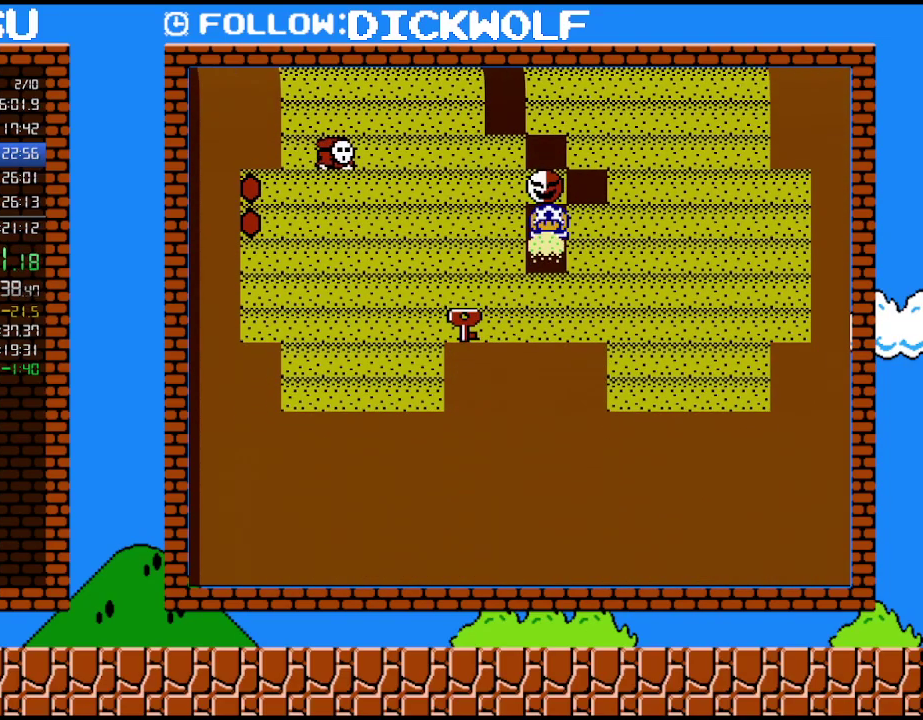
{"buttons": [], "events": [[167, "DPAD_LEFT", "down"], [333, "B", "up"], [350, "DPAD_LEFT", "up"]]}
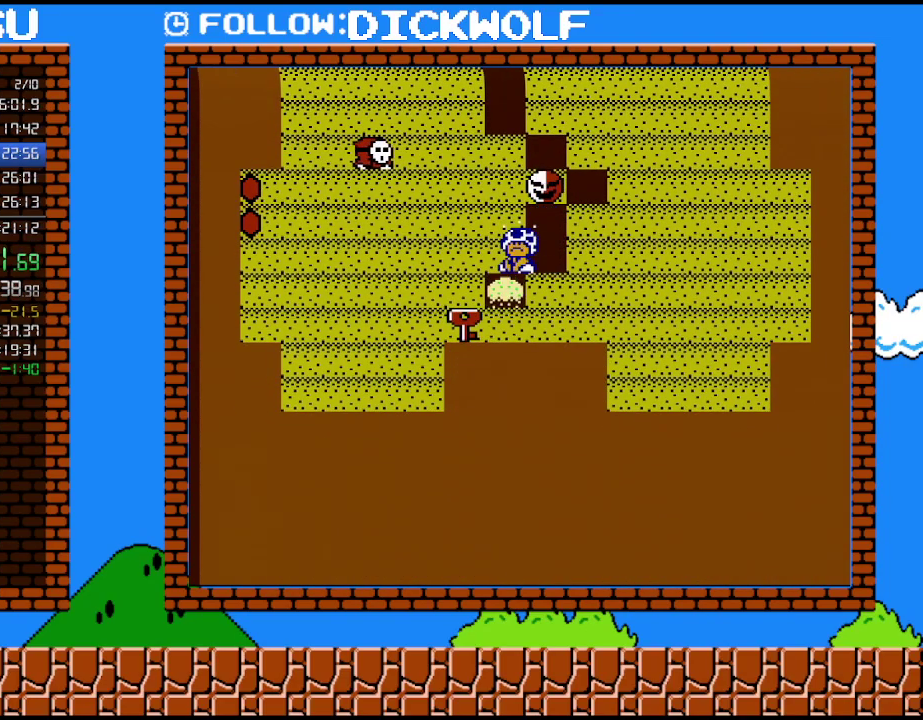
{"buttons": [], "events": [[83, "B", "down"], [300, "DPAD_LEFT", "down"], [450, "B", "up"], [483, "DPAD_LEFT", "up"]]}
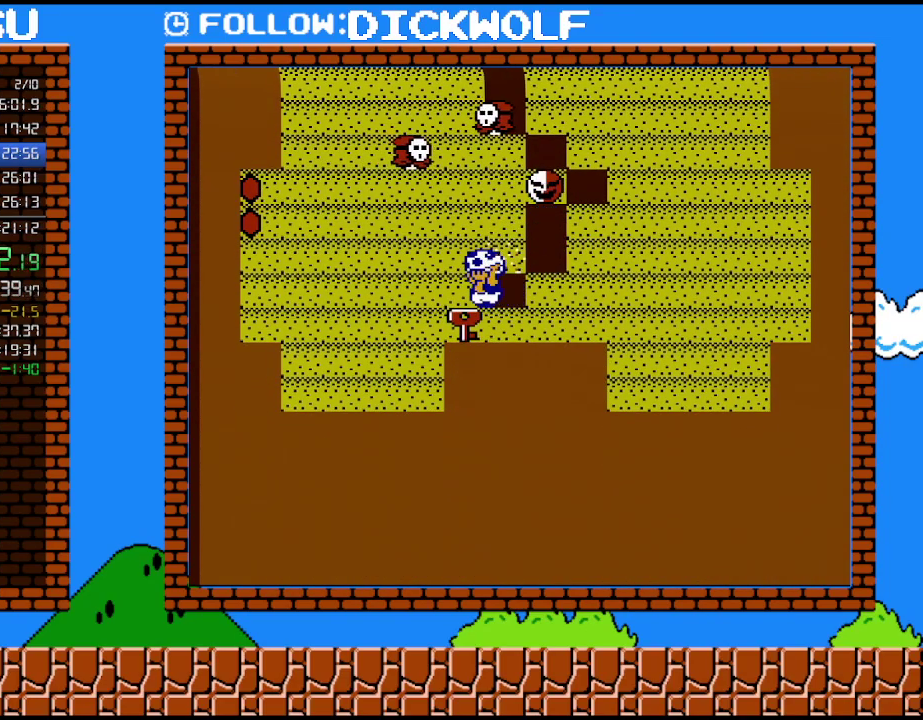
{"buttons": ["B", "DPAD_LEFT"], "events": [[167, "B", "down"], [450, "DPAD_LEFT", "down"]]}
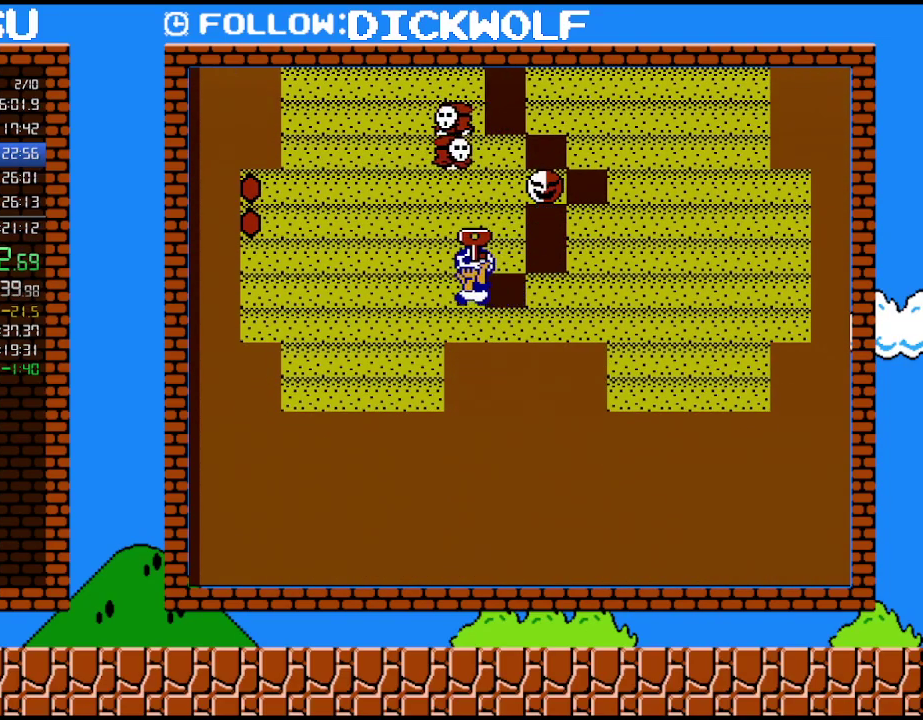
{"buttons": ["B"], "events": [[167, "DPAD_LEFT", "up"], [200, "DPAD_RIGHT", "down"], [350, "DPAD_RIGHT", "up"]]}
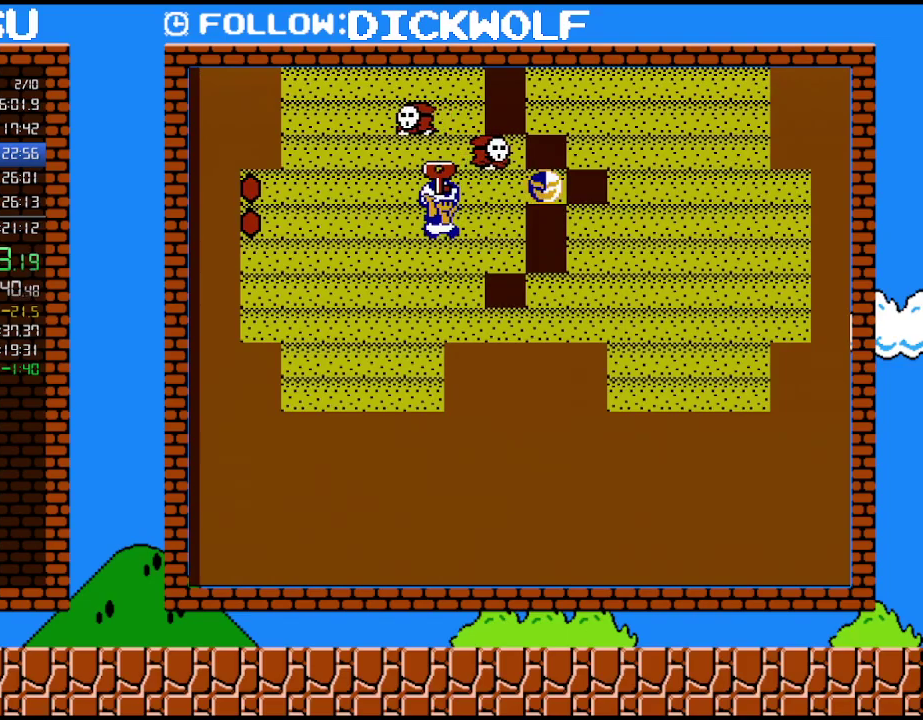
{"buttons": ["B"], "events": []}
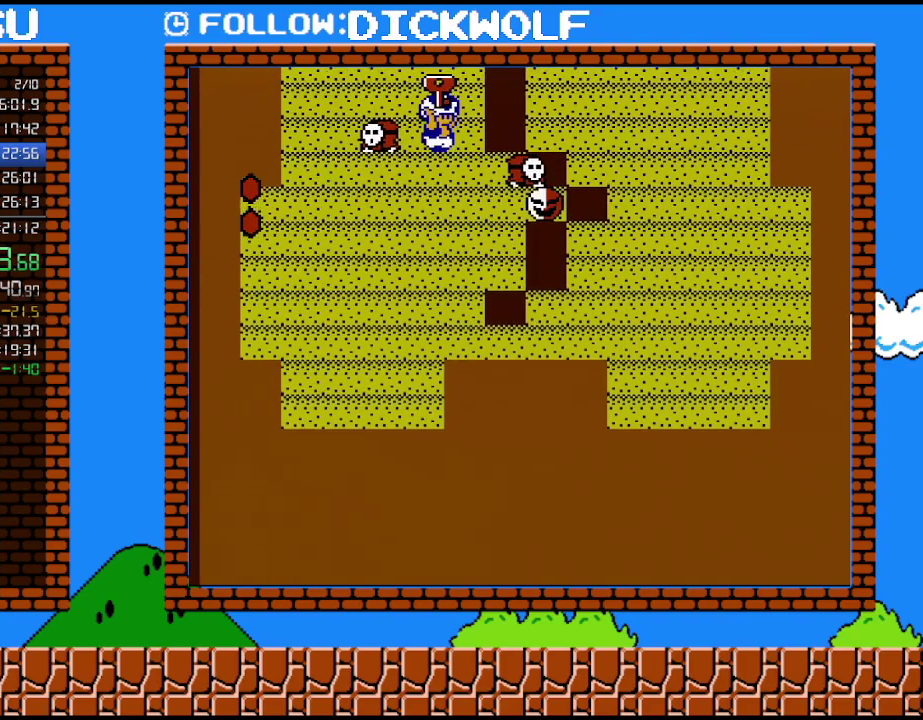
{"buttons": ["B"], "events": []}
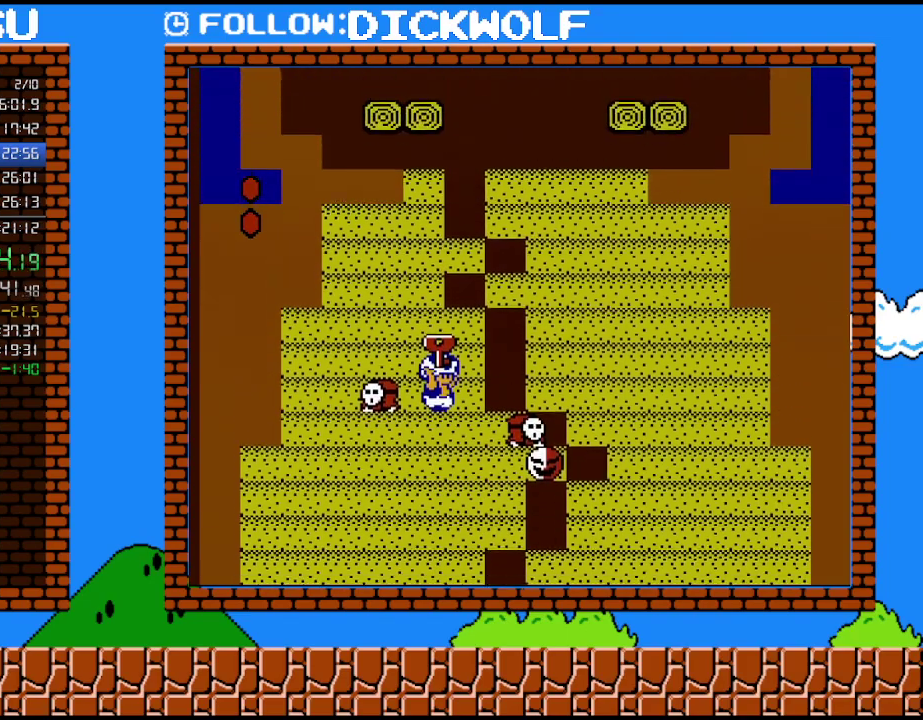
{"buttons": ["B"], "events": []}
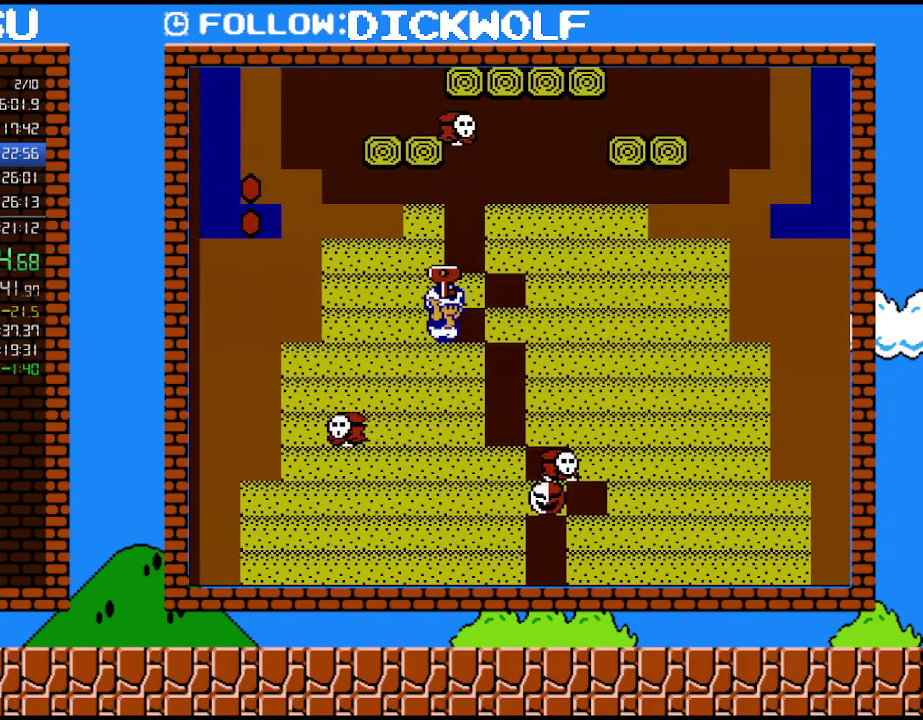
{"buttons": ["B", "DPAD_RIGHT"], "events": [[17, "DPAD_RIGHT", "down"]]}
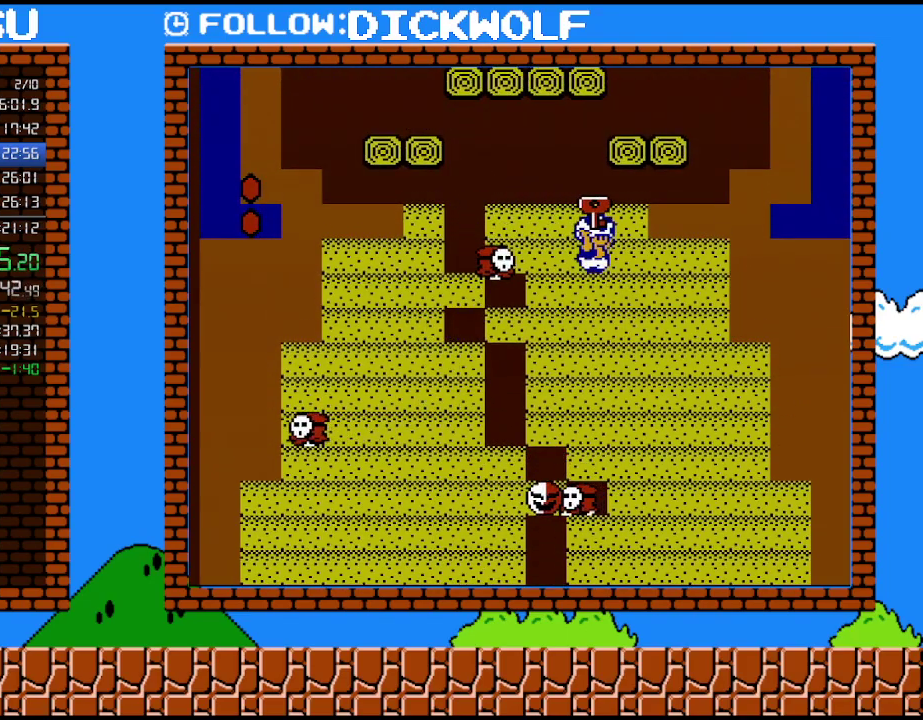
{"buttons": ["B", "DPAD_LEFT"], "events": [[83, "DPAD_RIGHT", "up"], [100, "DPAD_LEFT", "down"], [300, "DPAD_LEFT", "up"], [417, "DPAD_LEFT", "down"]]}
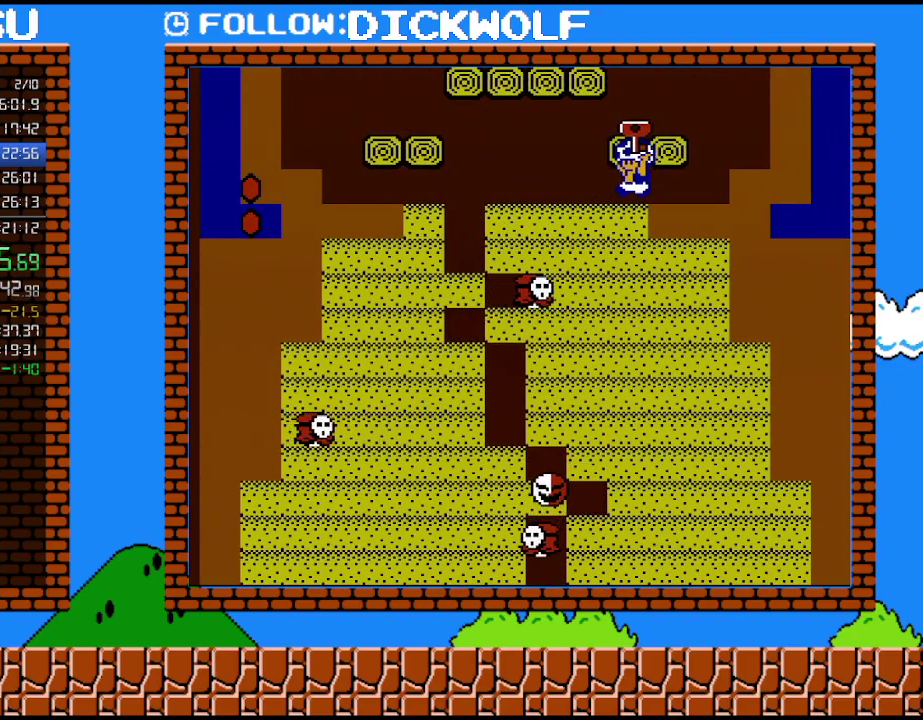
{"buttons": ["B"], "events": [[50, "DPAD_LEFT", "up"]]}
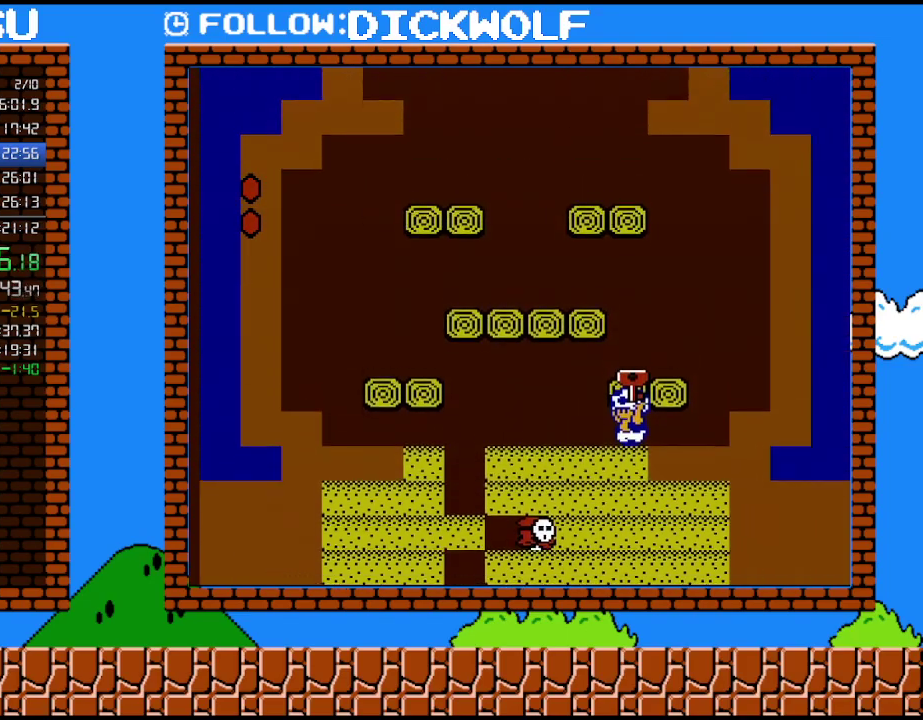
{"buttons": ["B"], "events": []}
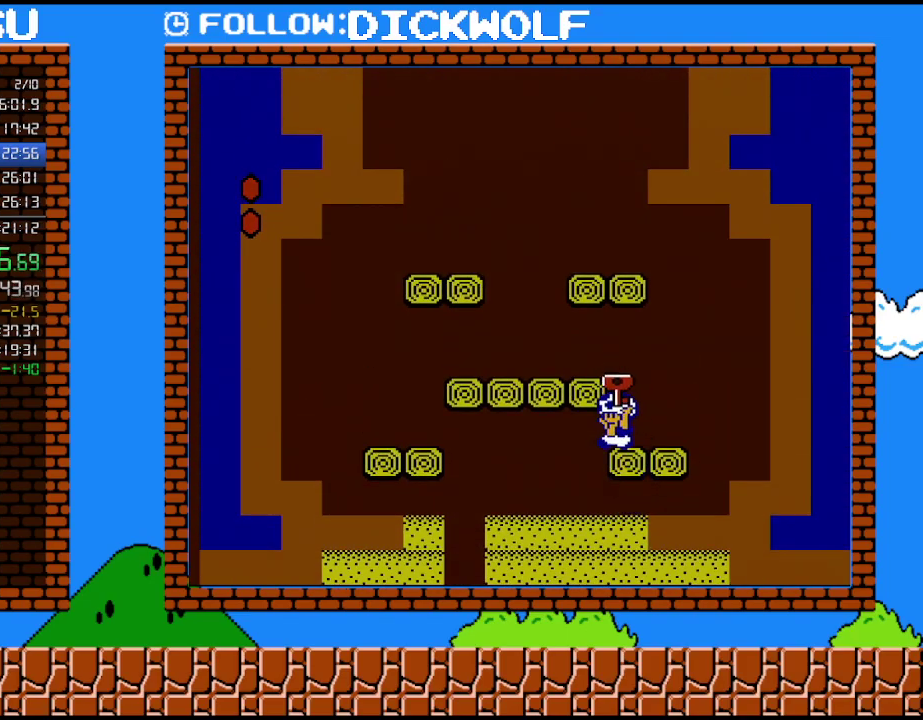
{"buttons": ["B"], "events": [[17, "DPAD_LEFT", "down"], [200, "DPAD_LEFT", "up"], [200, "DPAD_RIGHT", "down"], [483, "DPAD_RIGHT", "up"]]}
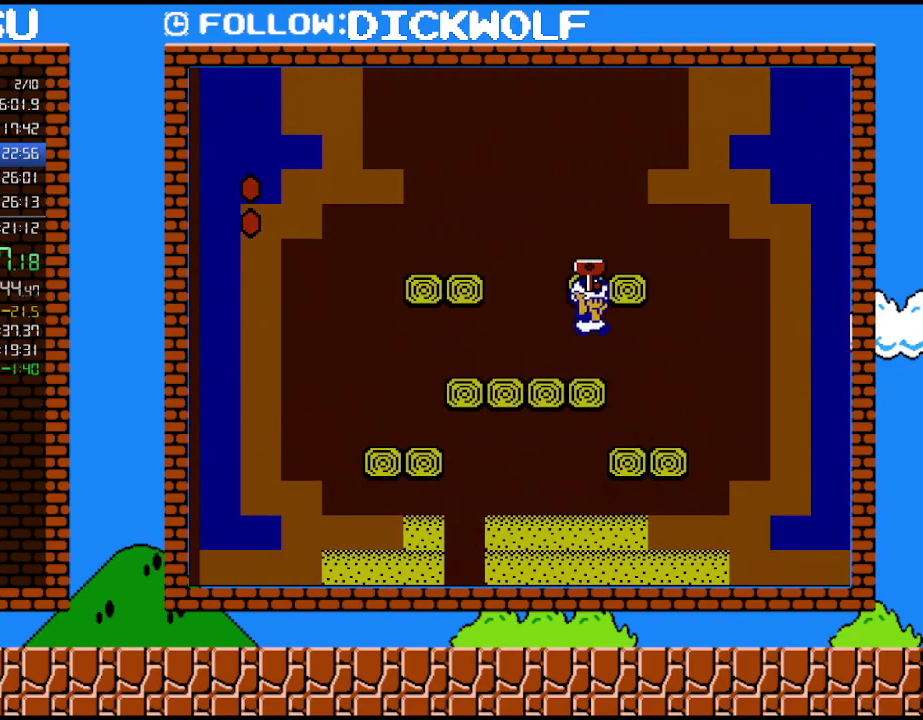
{"buttons": ["B", "DPAD_RIGHT"], "events": [[450, "DPAD_RIGHT", "down"]]}
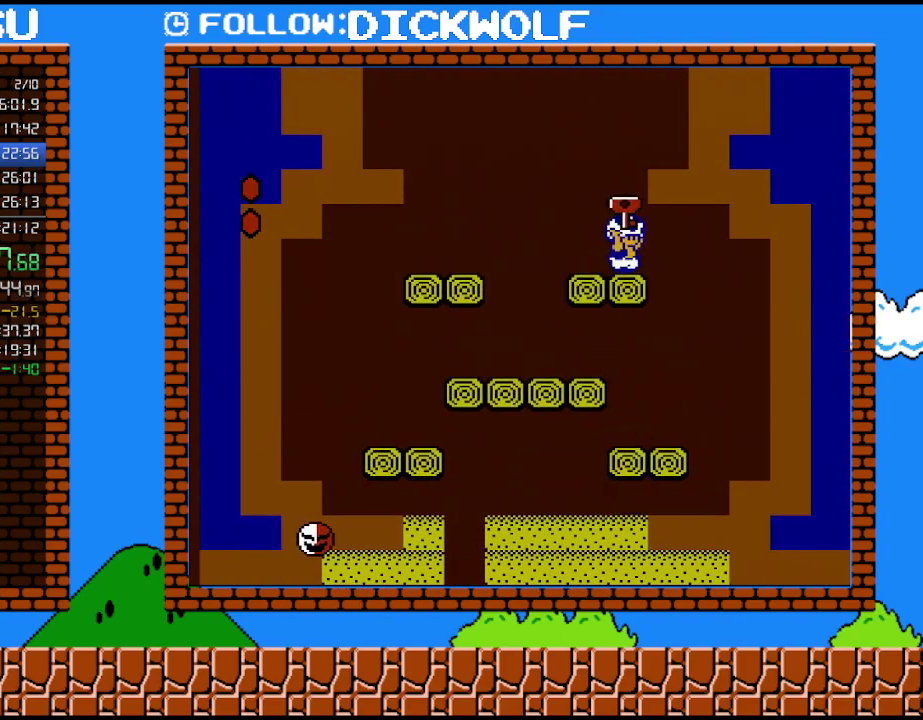
{"buttons": ["B", "DPAD_RIGHT"], "events": [[17, "DPAD_RIGHT", "up"], [383, "DPAD_RIGHT", "down"]]}